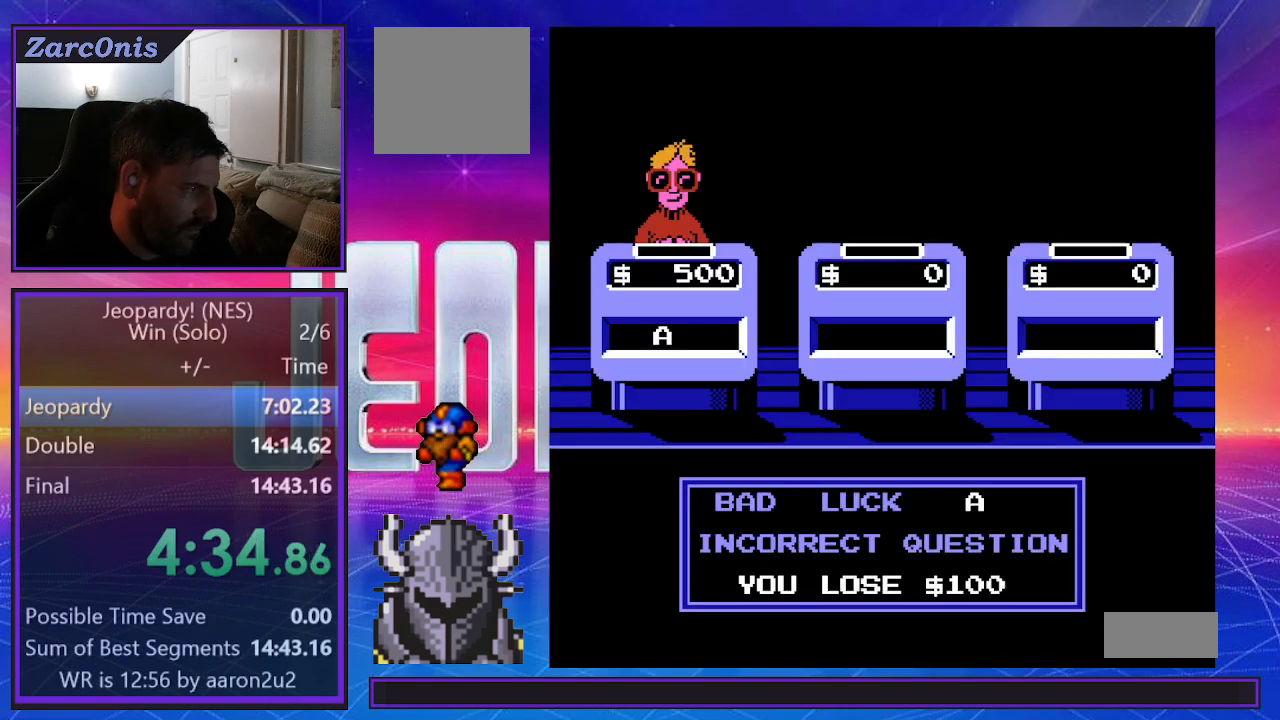
Gameplay with a controller (Xbox layout); each line is a JSON object with the inputs held at the frame after it. "events" lists button and stick changes between this image and that frame as [ms after this image, input, new state], when the widget could be followed in between. Not read: left_stick right_stick.
{"buttons": [], "events": []}
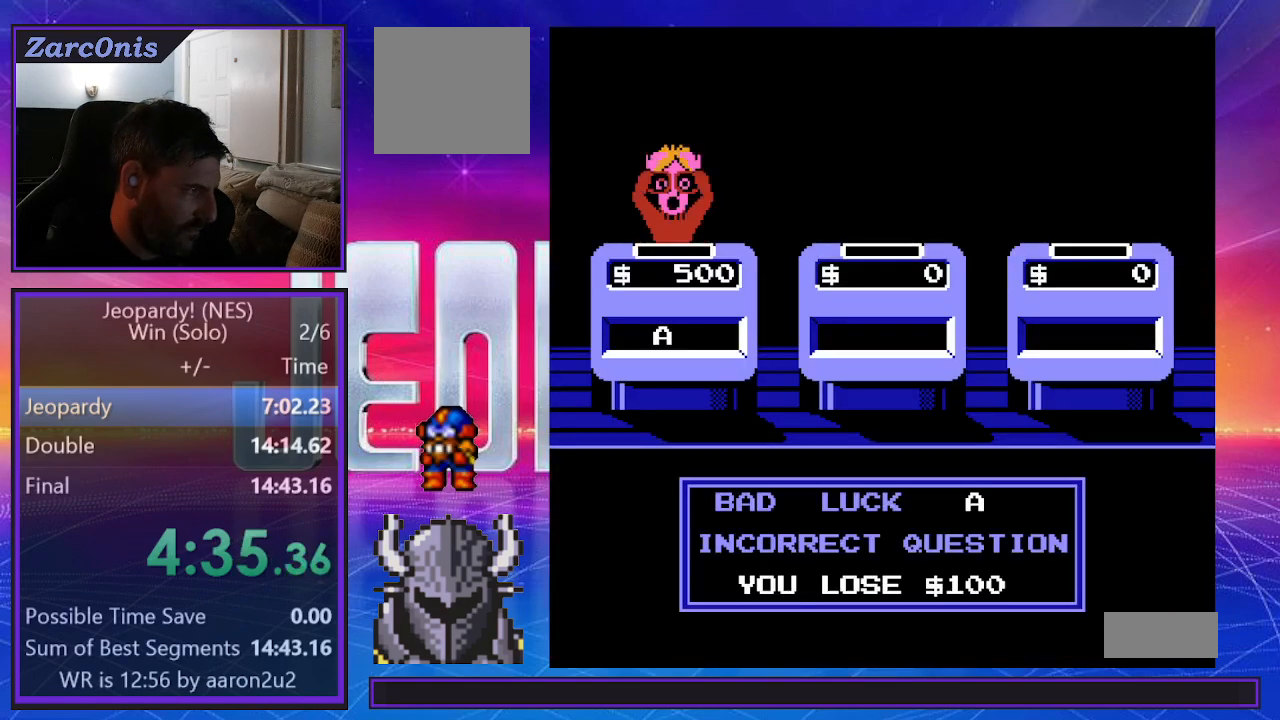
{"buttons": [], "events": []}
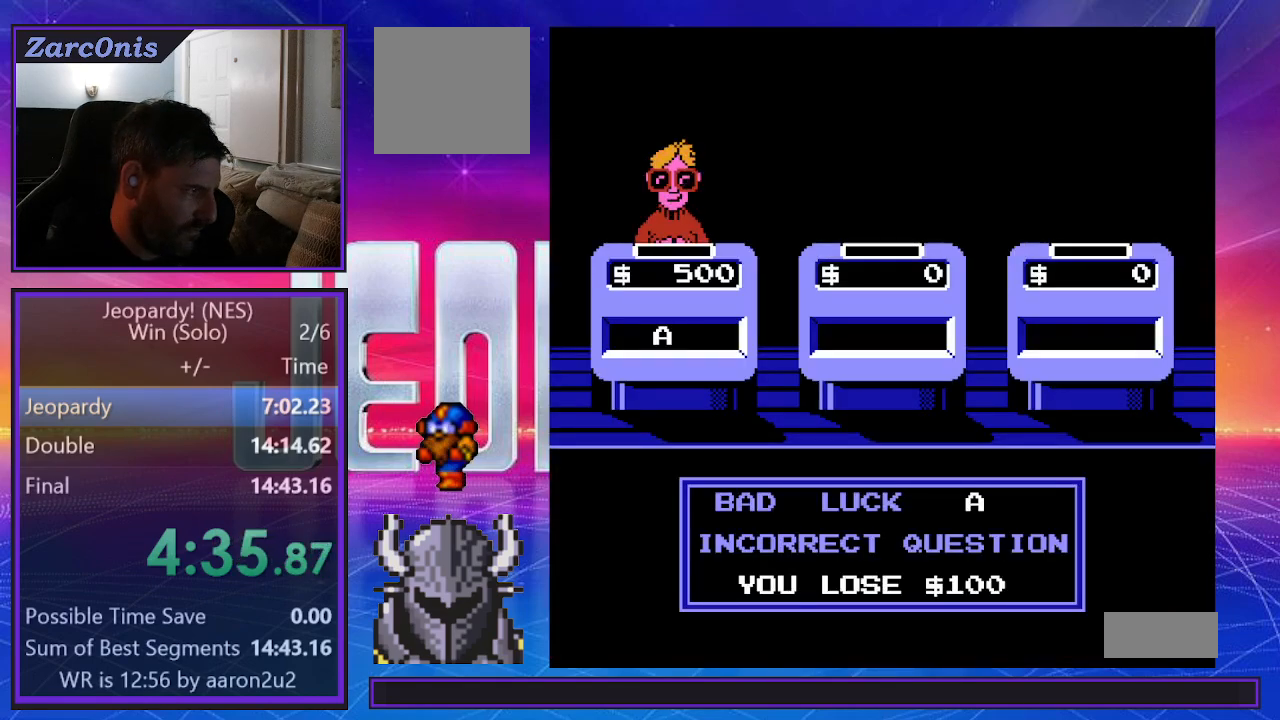
{"buttons": [], "events": []}
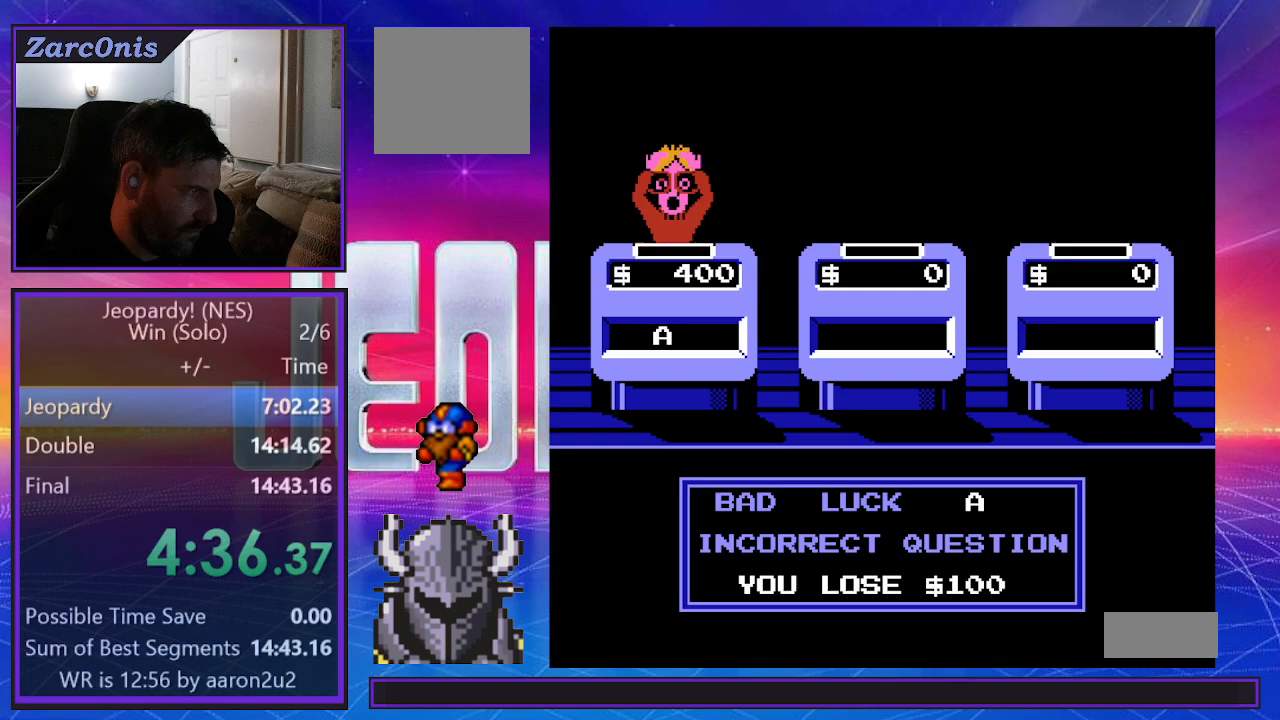
{"buttons": [], "events": []}
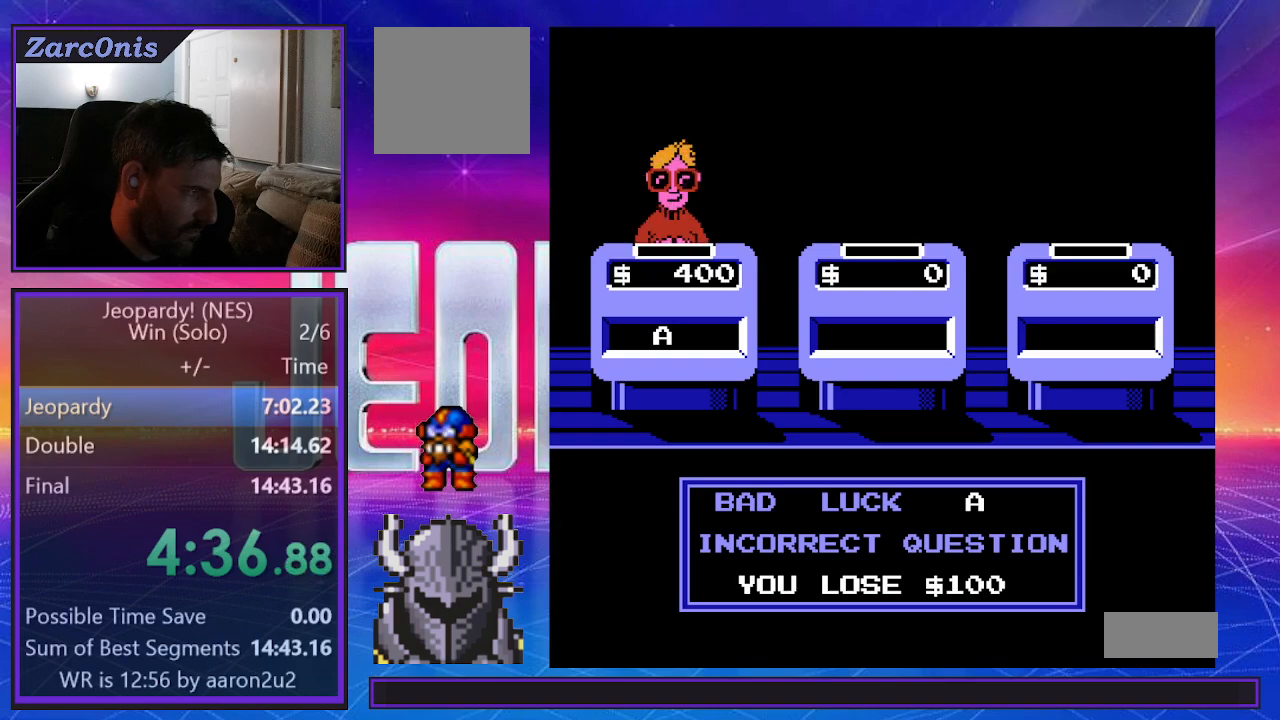
{"buttons": [], "events": []}
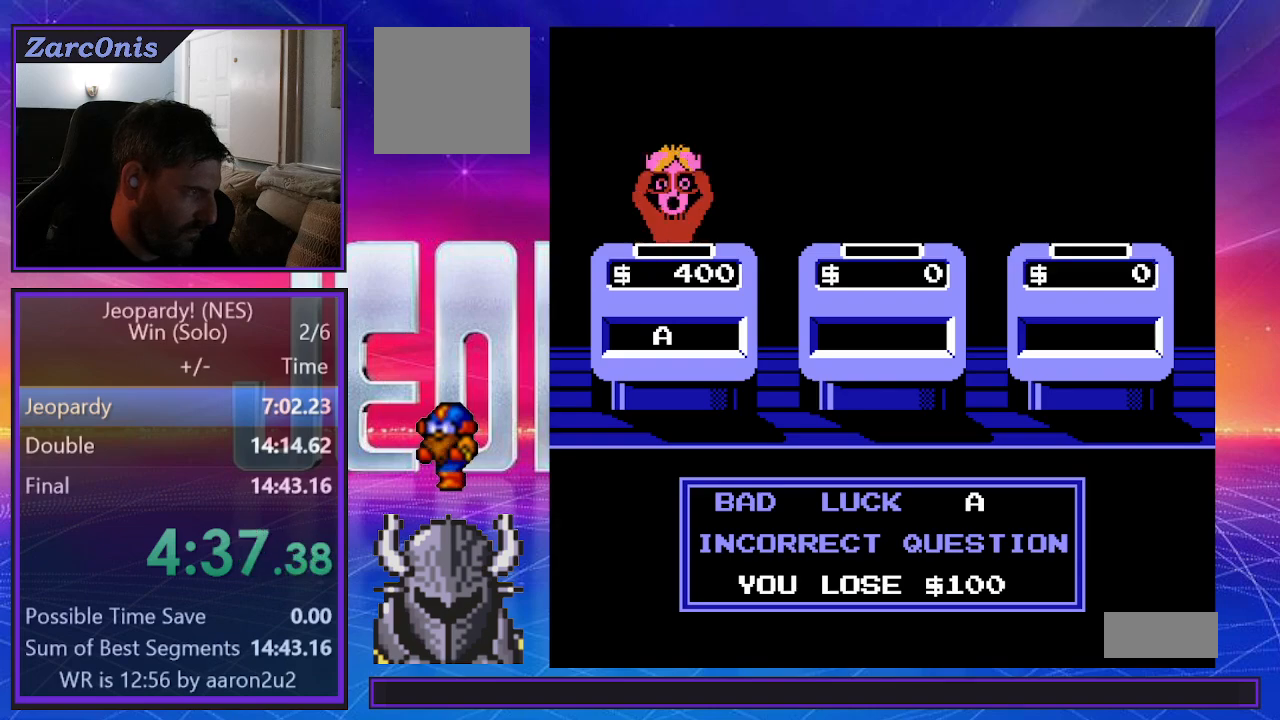
{"buttons": [], "events": []}
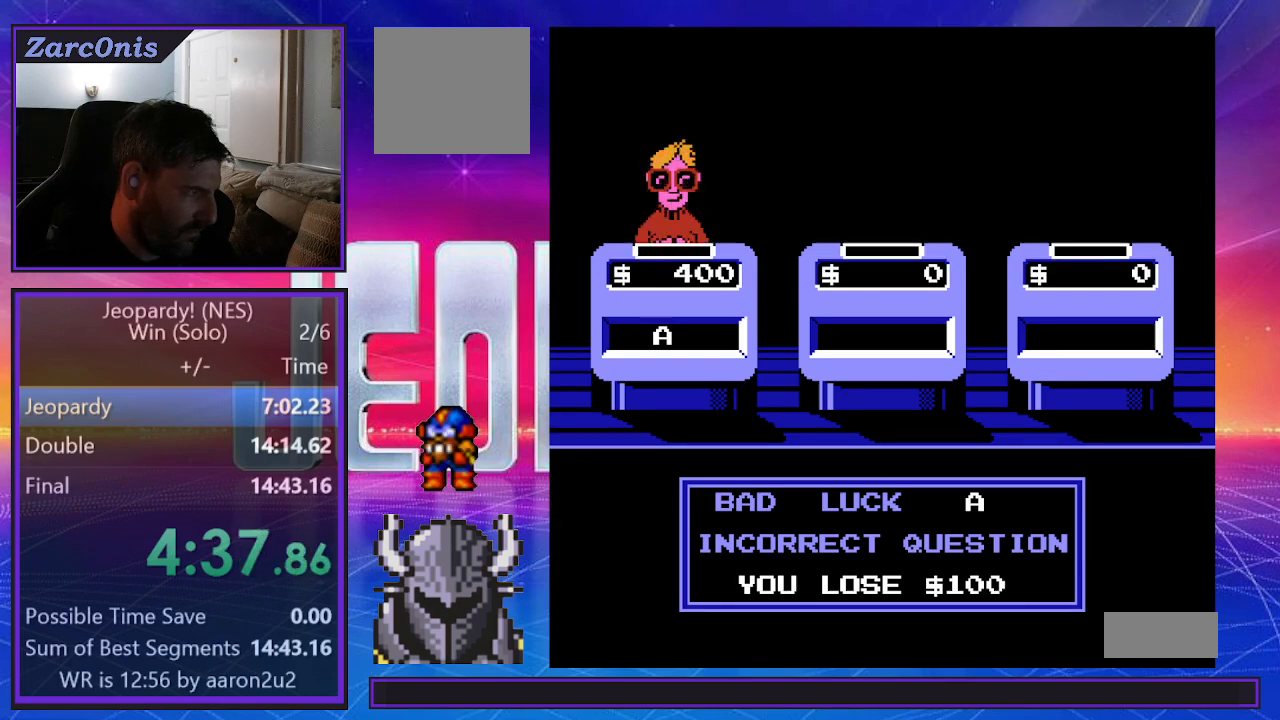
{"buttons": [], "events": []}
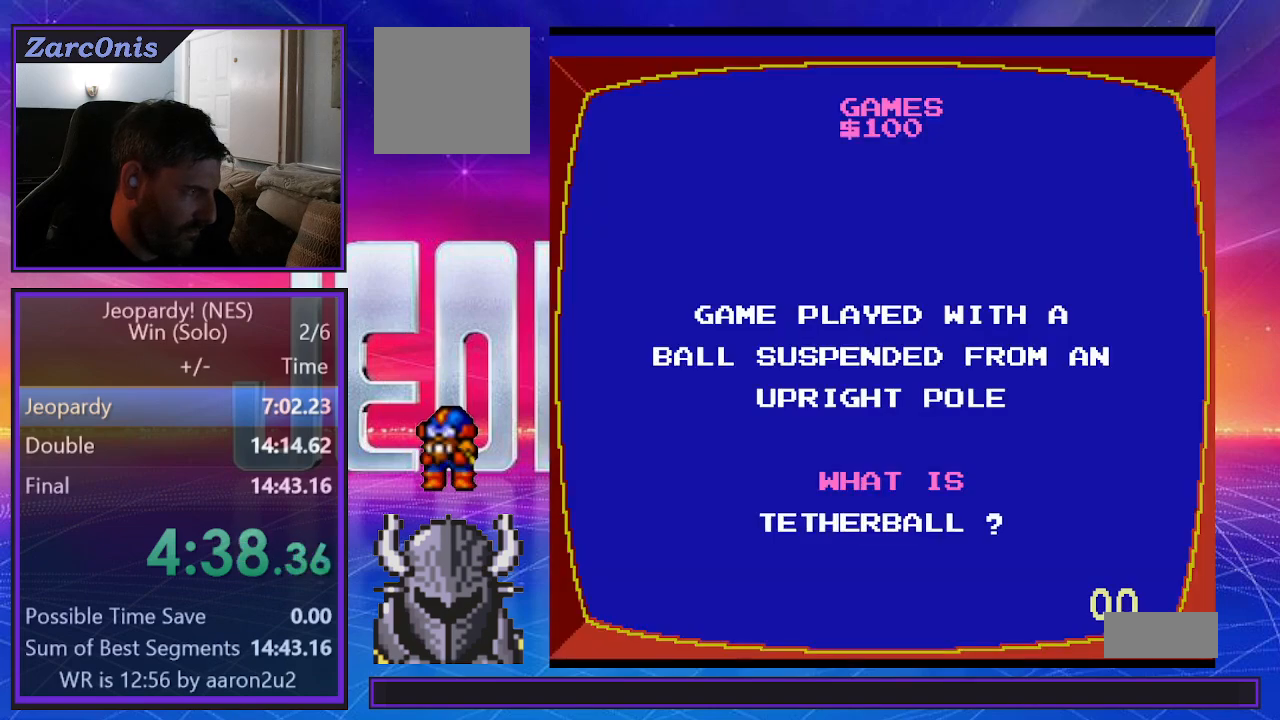
{"buttons": [], "events": [[33, "B", "down"], [83, "B", "up"], [183, "B", "down"], [267, "B", "up"], [350, "B", "down"], [433, "B", "up"]]}
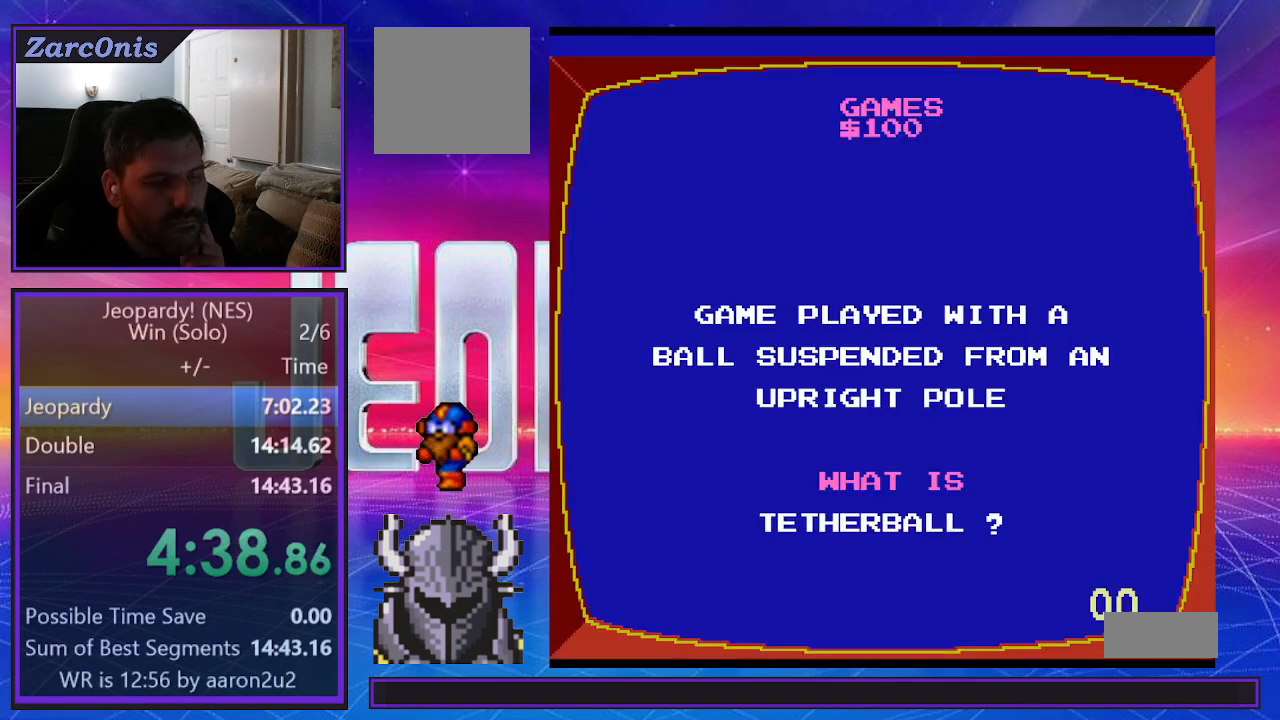
{"buttons": [], "events": [[17, "B", "down"], [100, "B", "up"], [183, "B", "down"], [267, "B", "up"], [350, "B", "down"], [450, "B", "up"]]}
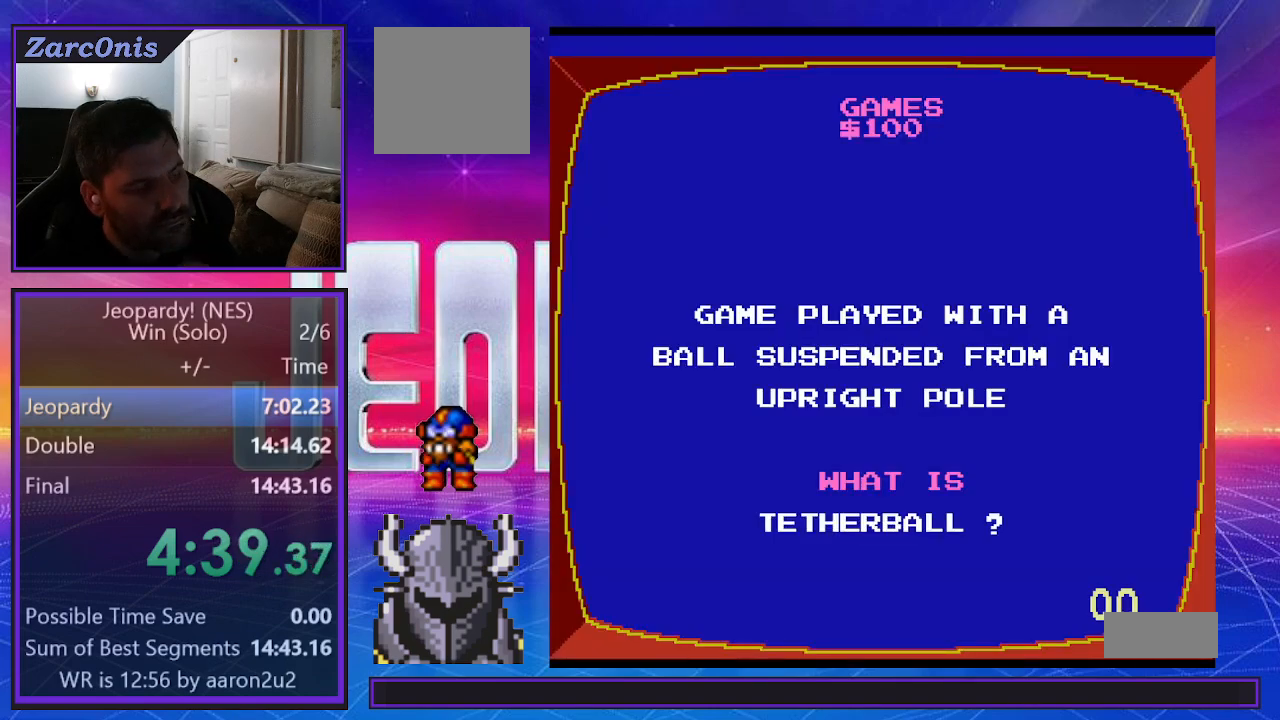
{"buttons": ["B"], "events": [[17, "B", "down"], [100, "B", "up"], [183, "B", "down"], [250, "B", "up"], [333, "B", "down"], [417, "B", "up"], [500, "B", "down"]]}
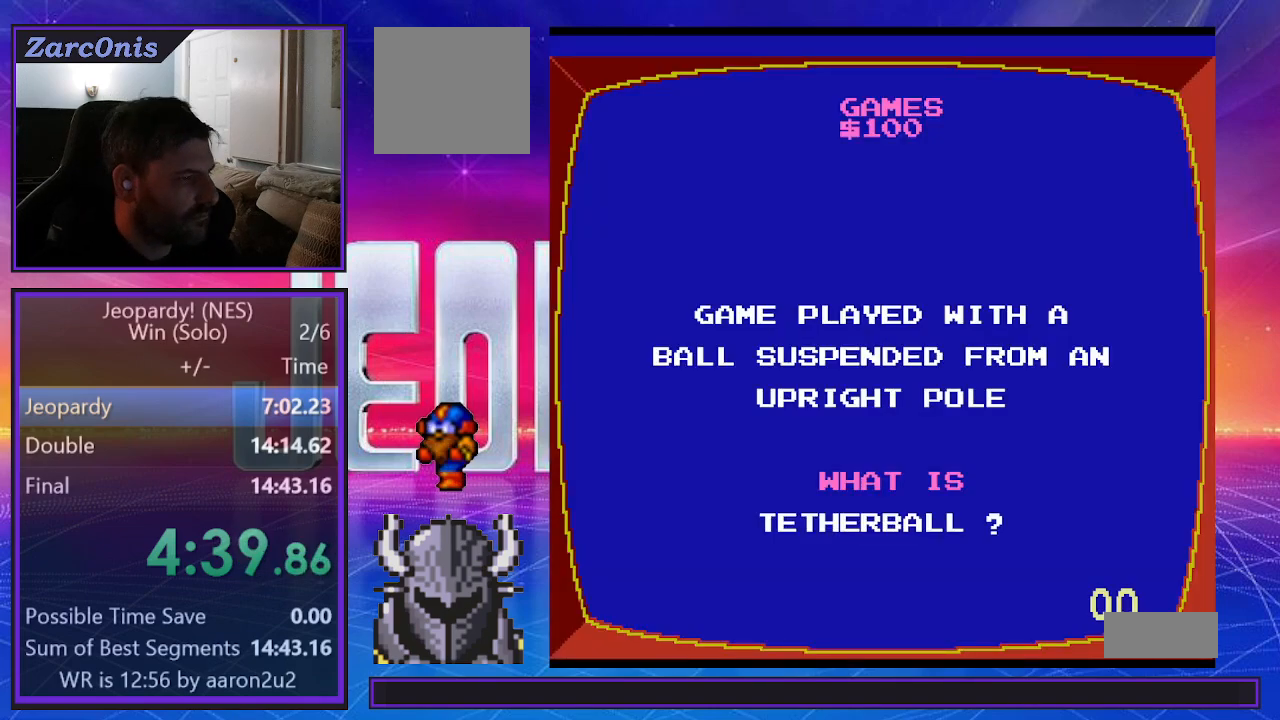
{"buttons": ["B"], "events": [[83, "B", "up"], [150, "B", "down"], [217, "B", "up"], [283, "B", "down"], [367, "B", "up"], [467, "B", "down"]]}
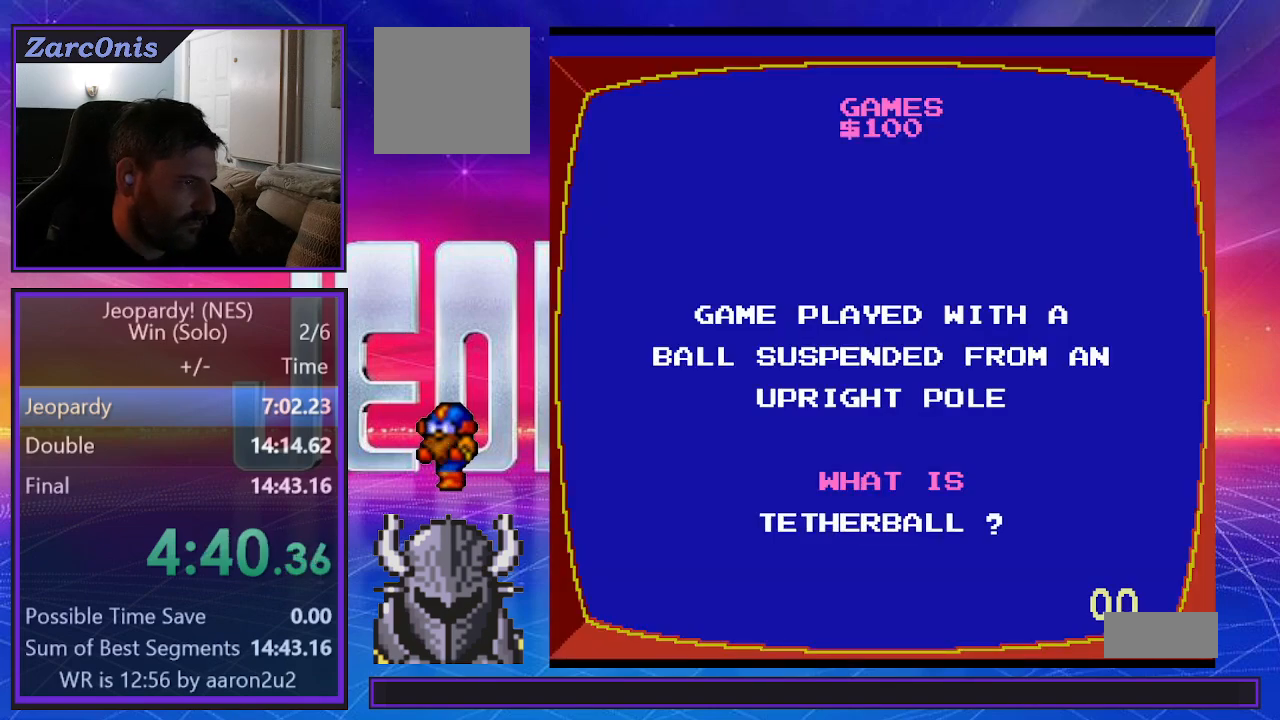
{"buttons": [], "events": [[33, "B", "up"], [117, "B", "down"], [200, "B", "up"], [267, "B", "down"], [350, "B", "up"], [433, "B", "down"], [500, "B", "up"]]}
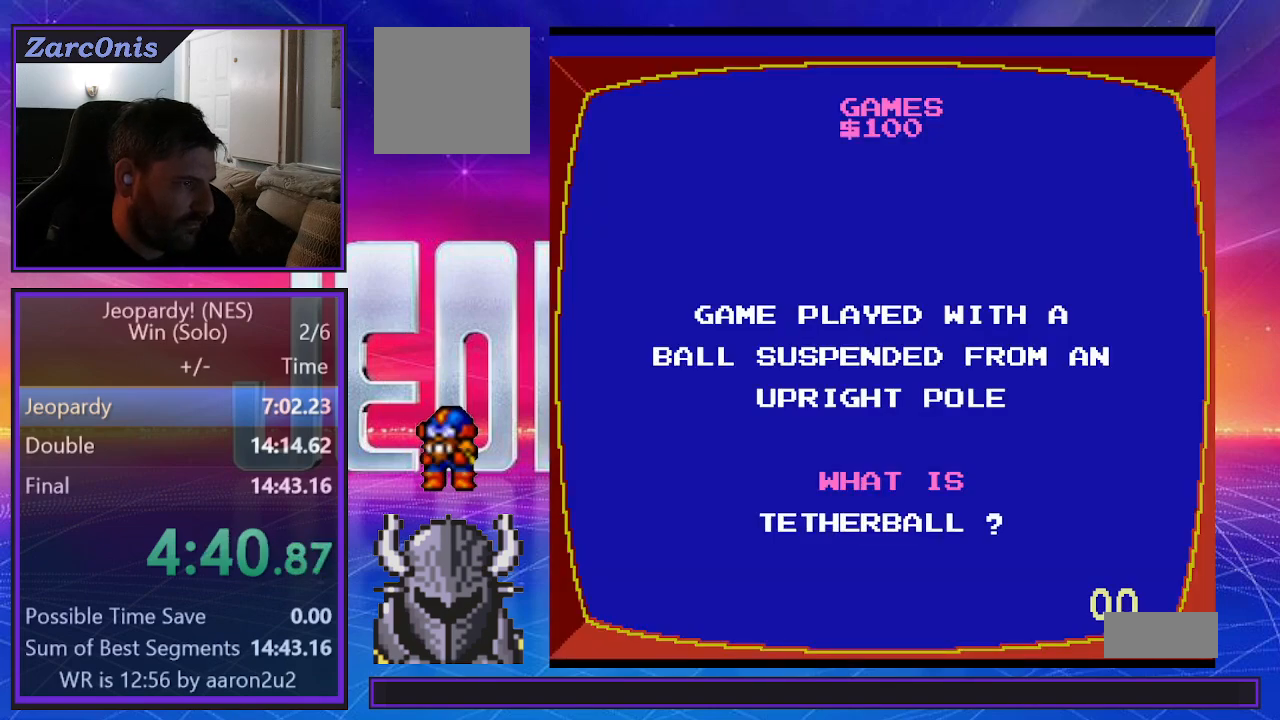
{"buttons": [], "events": [[83, "B", "down"], [150, "B", "up"], [233, "B", "down"], [300, "B", "up"], [383, "B", "down"], [450, "B", "up"]]}
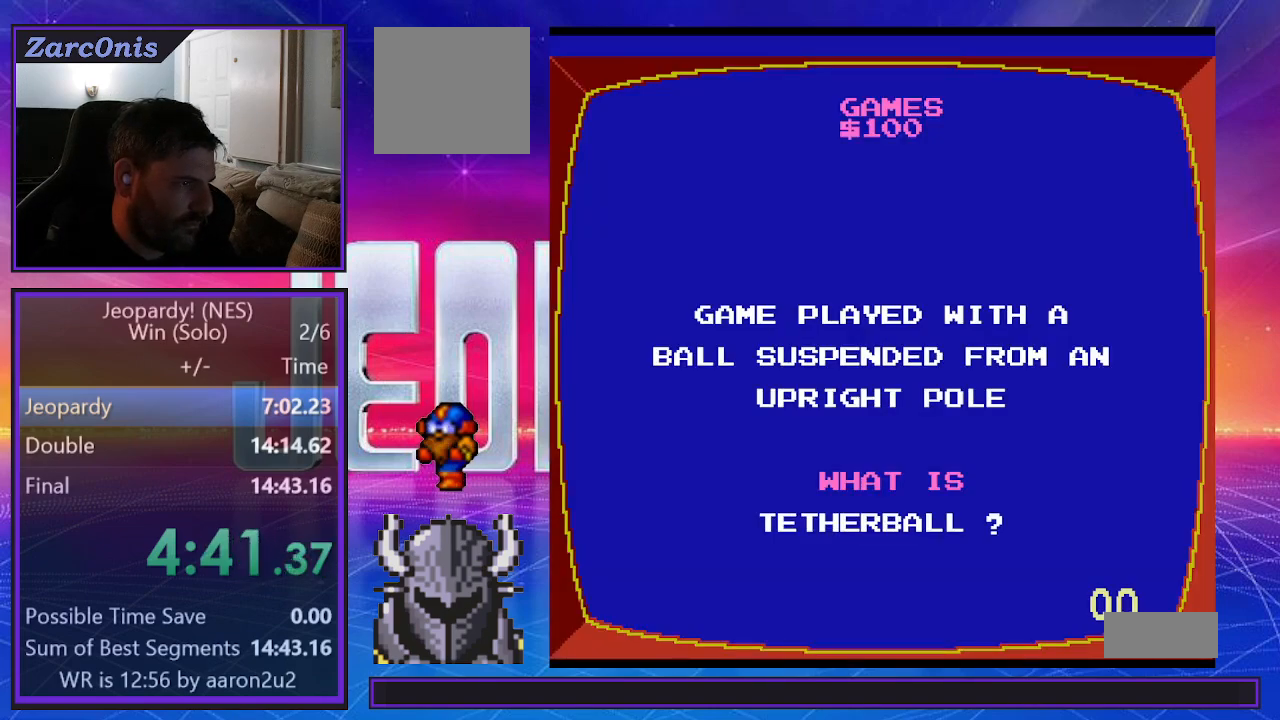
{"buttons": ["B"], "events": [[33, "B", "down"], [100, "B", "up"], [183, "B", "down"], [250, "B", "up"], [333, "B", "down"], [400, "B", "up"], [467, "B", "down"]]}
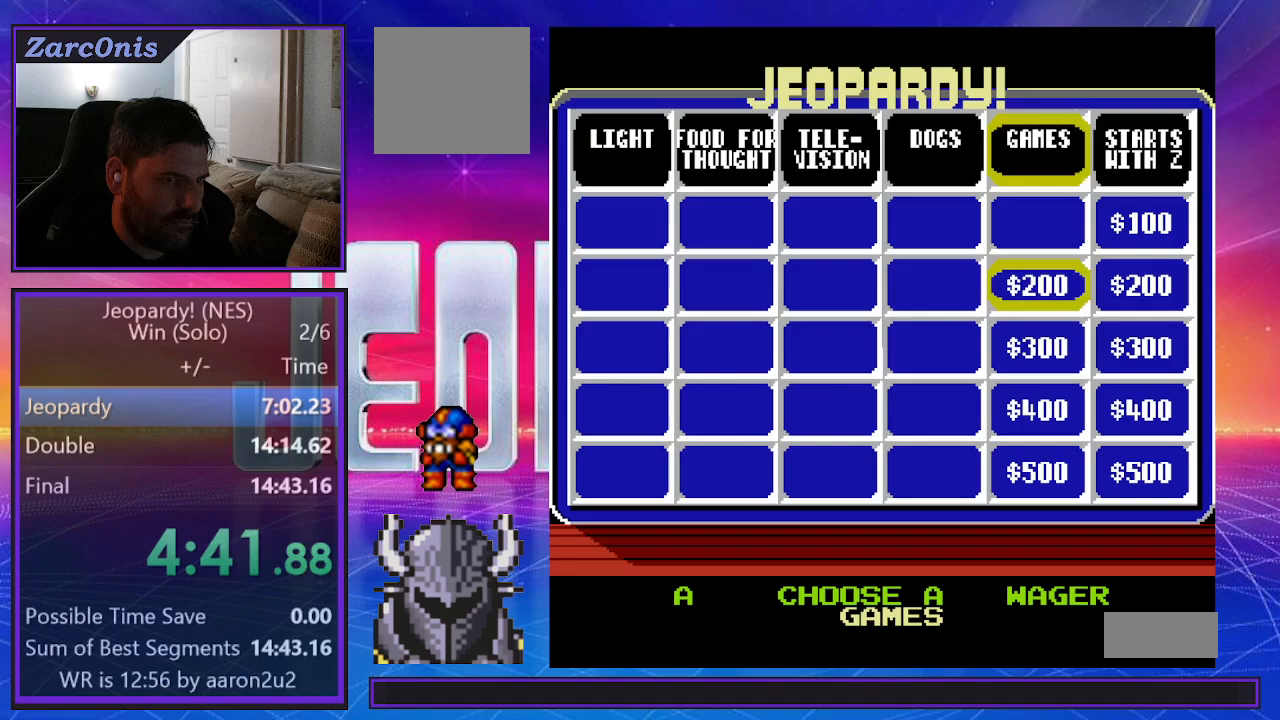
{"buttons": [], "events": [[67, "B", "up"], [117, "B", "down"], [200, "B", "up"]]}
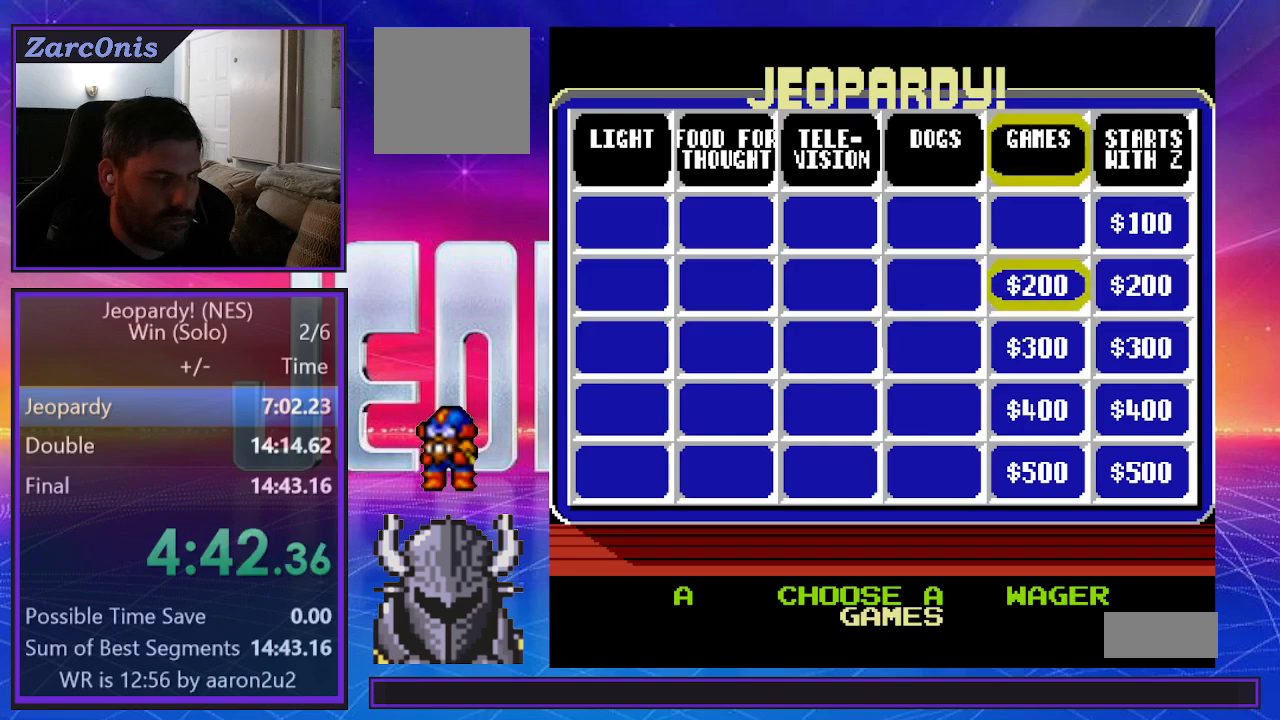
{"buttons": [], "events": []}
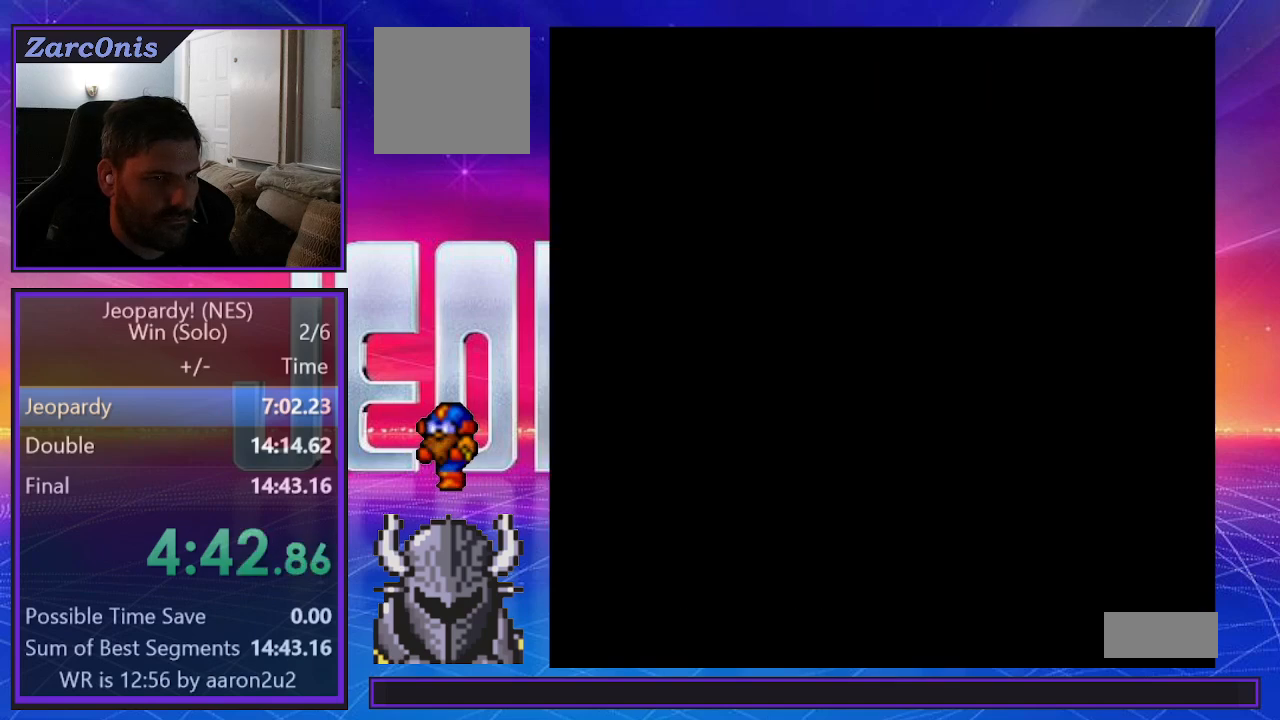
{"buttons": [], "events": [[317, "DPAD_LEFT", "down"], [400, "DPAD_LEFT", "up"]]}
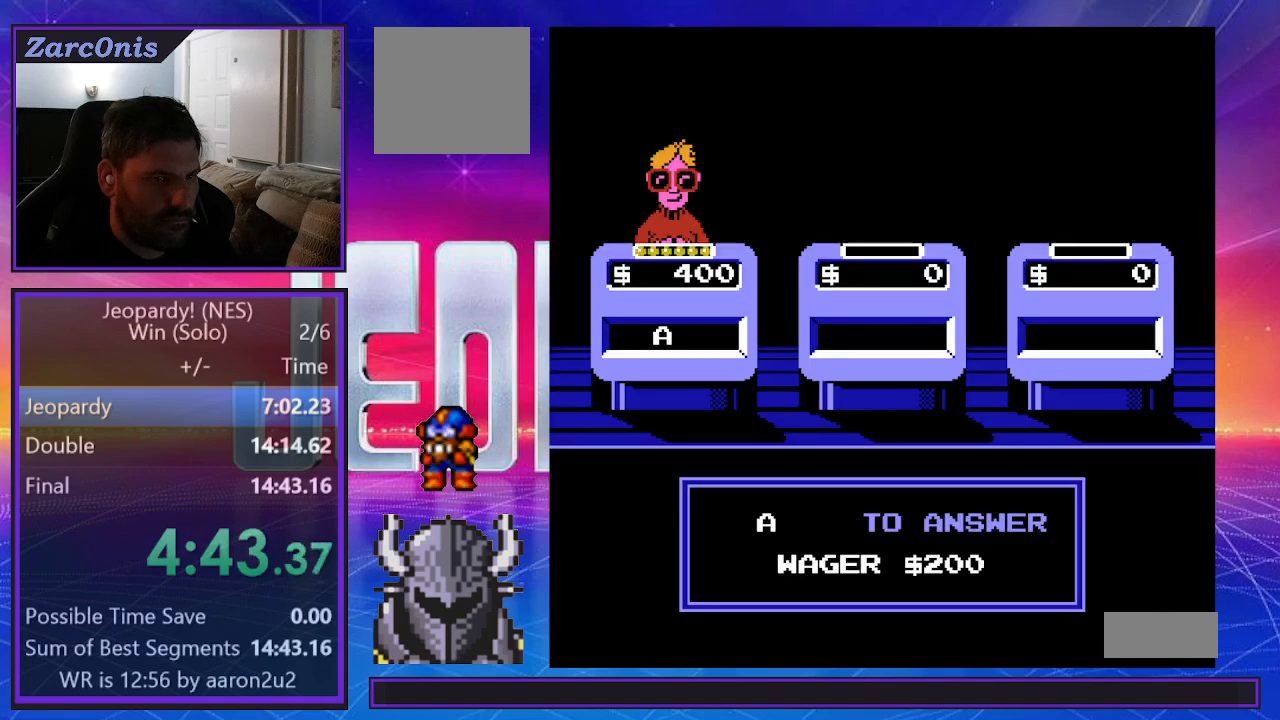
{"buttons": [], "events": [[33, "B", "down"], [100, "B", "up"]]}
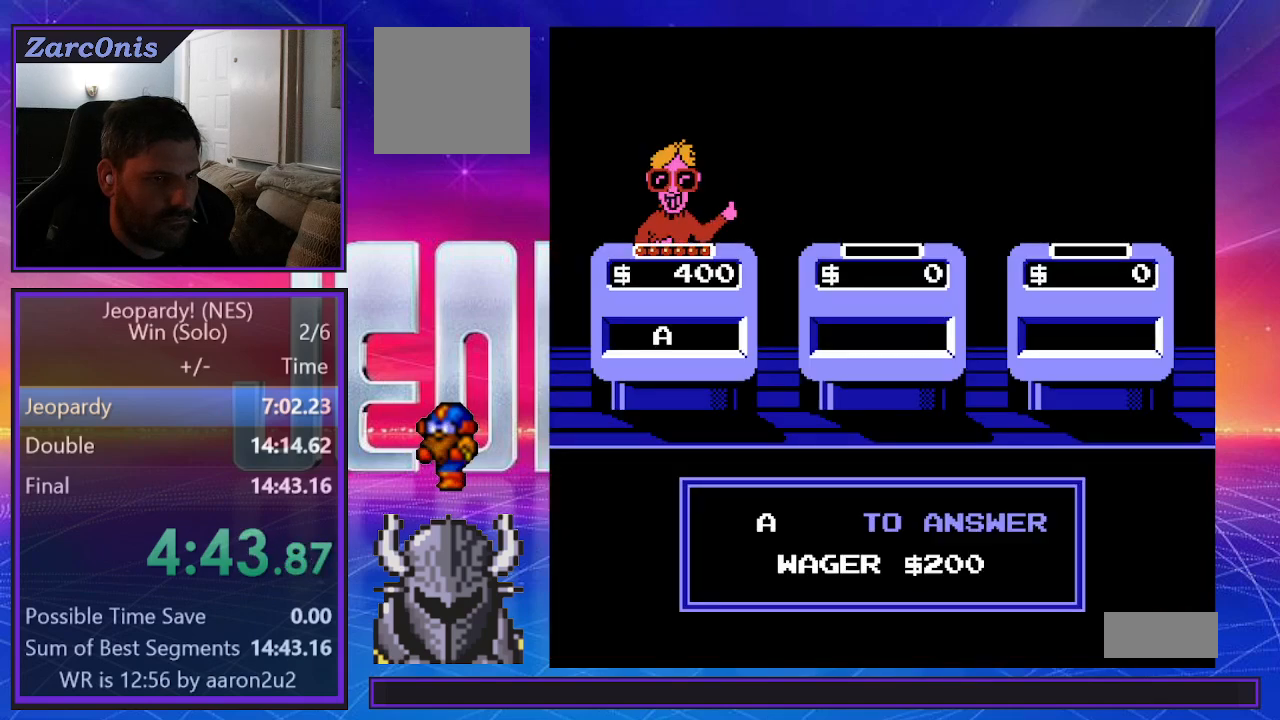
{"buttons": [], "events": []}
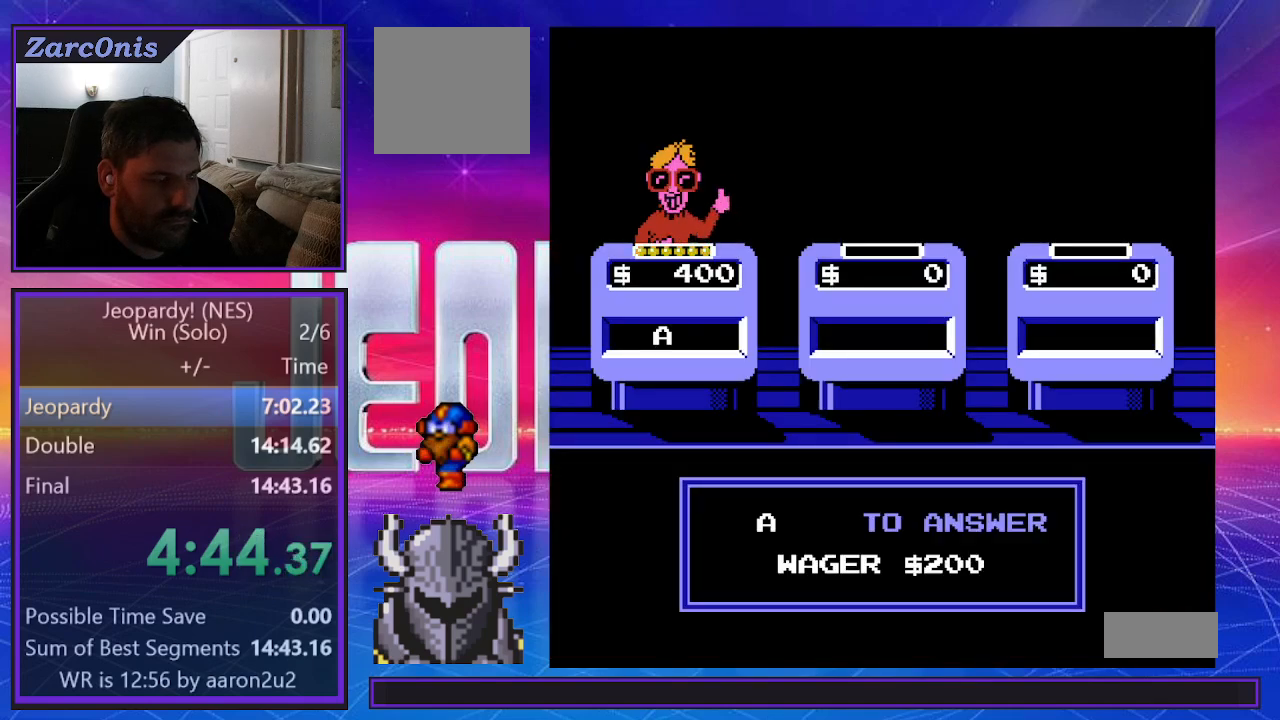
{"buttons": [], "events": []}
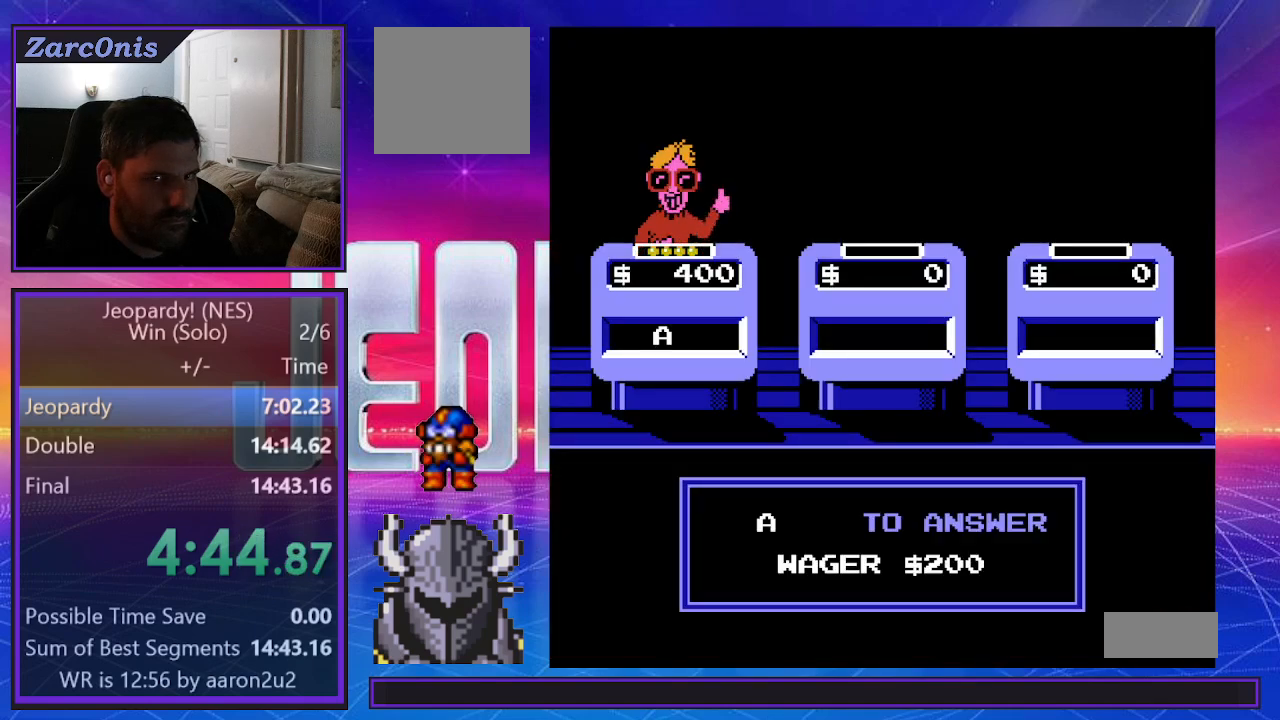
{"buttons": [], "events": []}
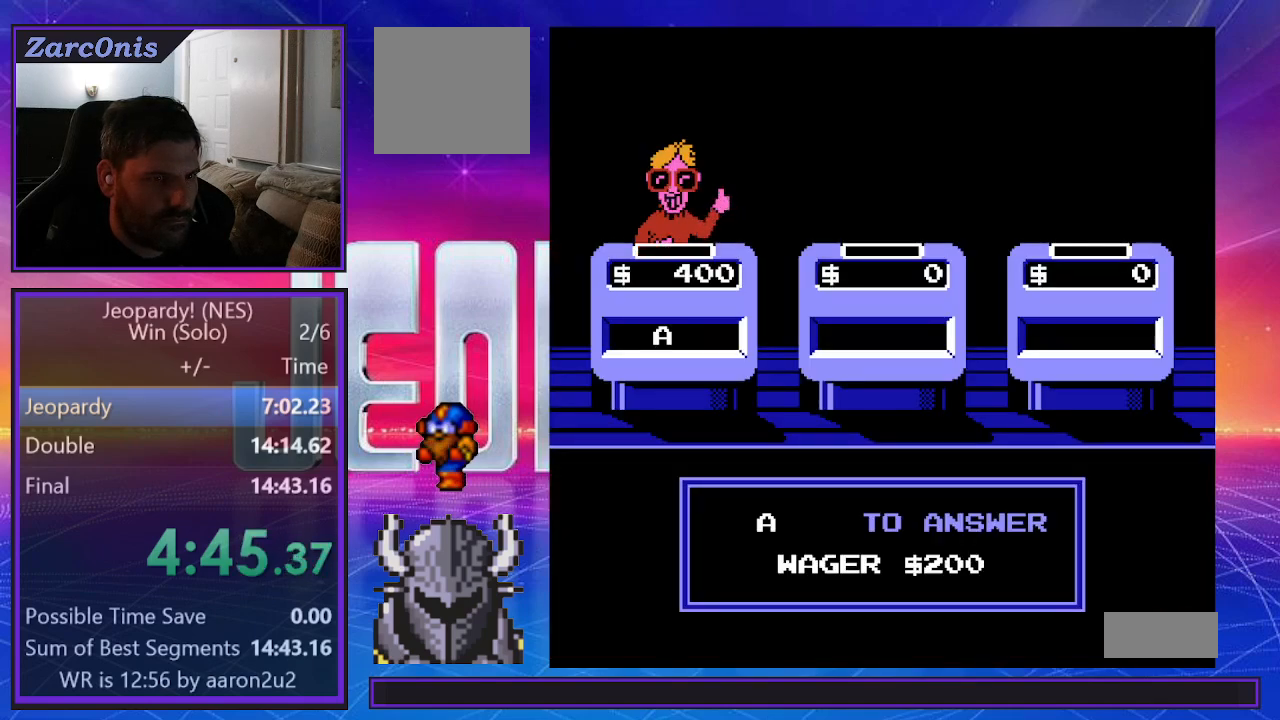
{"buttons": [], "events": []}
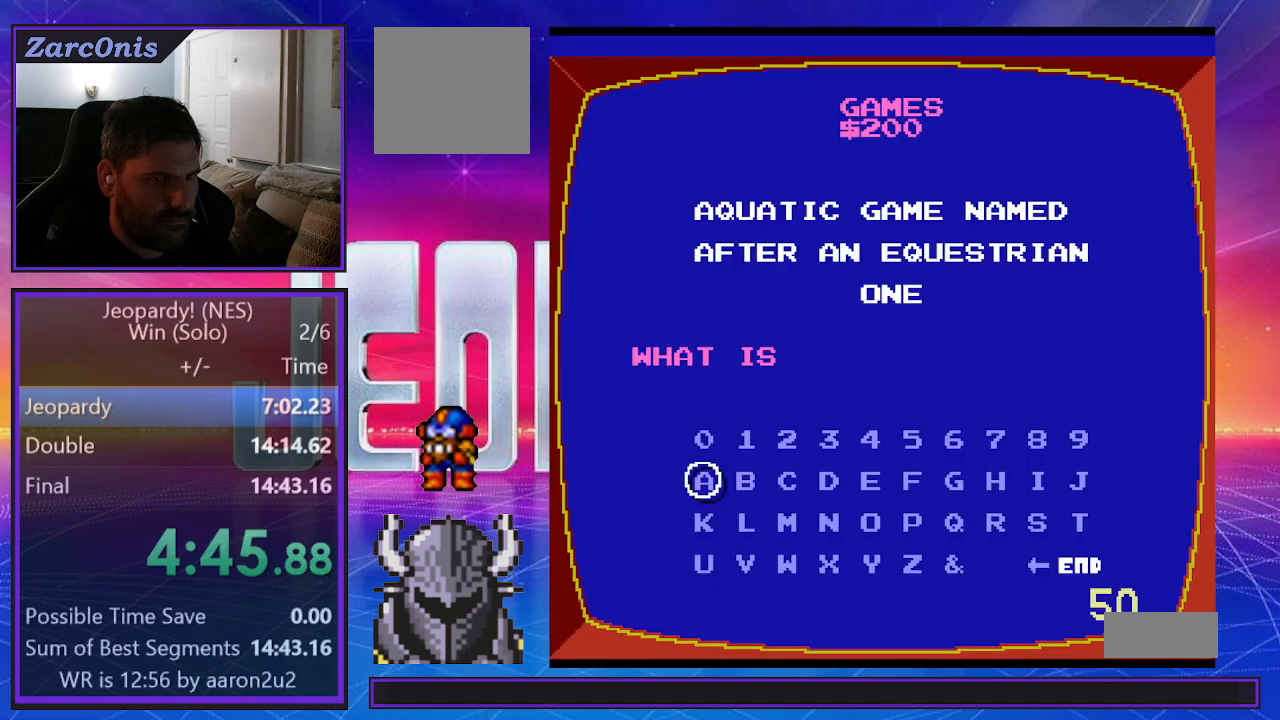
{"buttons": [], "events": [[33, "DPAD_LEFT", "down"], [117, "DPAD_LEFT", "up"], [217, "DPAD_DOWN", "down"], [283, "DPAD_DOWN", "up"], [333, "DPAD_DOWN", "down"], [400, "B", "down"], [400, "DPAD_DOWN", "up"], [500, "B", "up"]]}
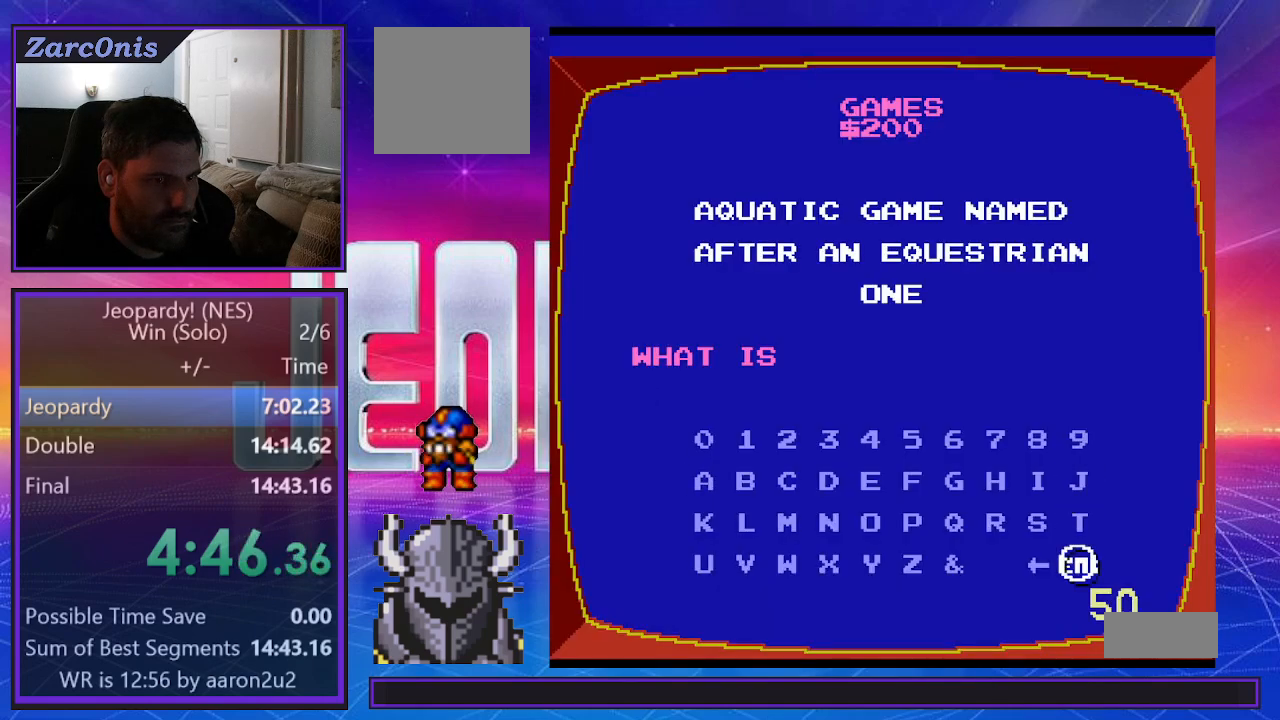
{"buttons": [], "events": []}
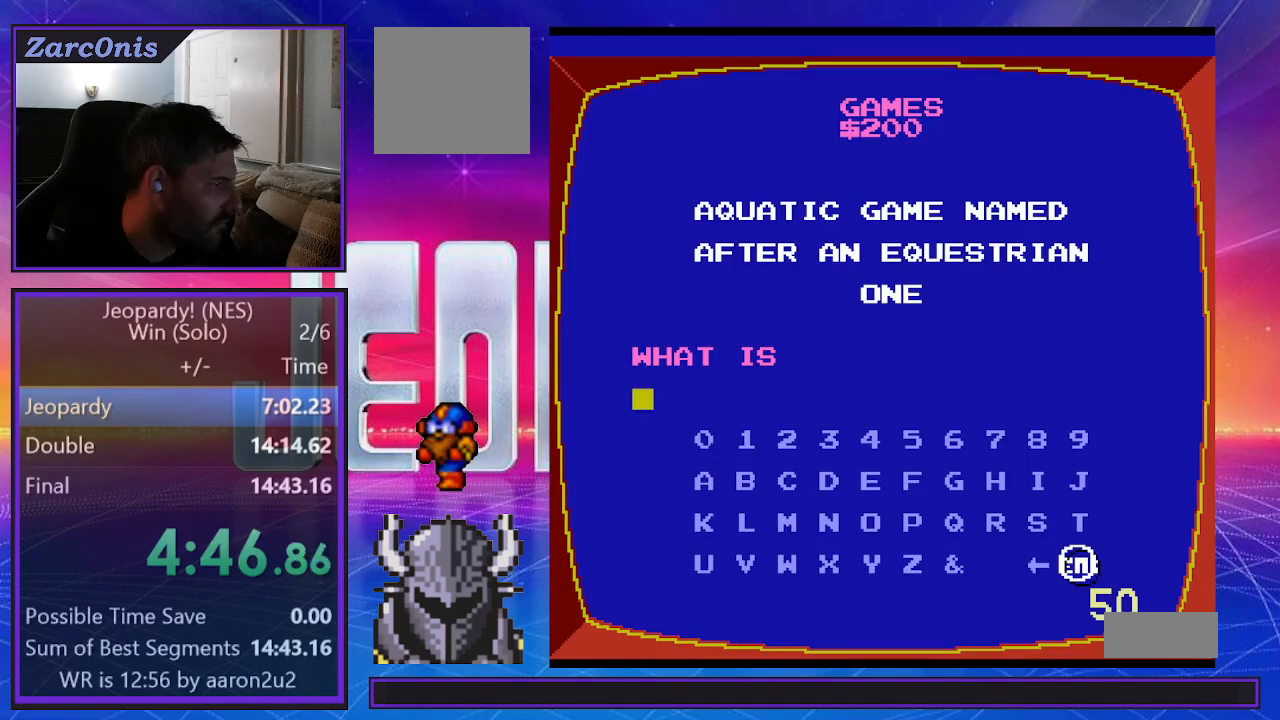
{"buttons": [], "events": []}
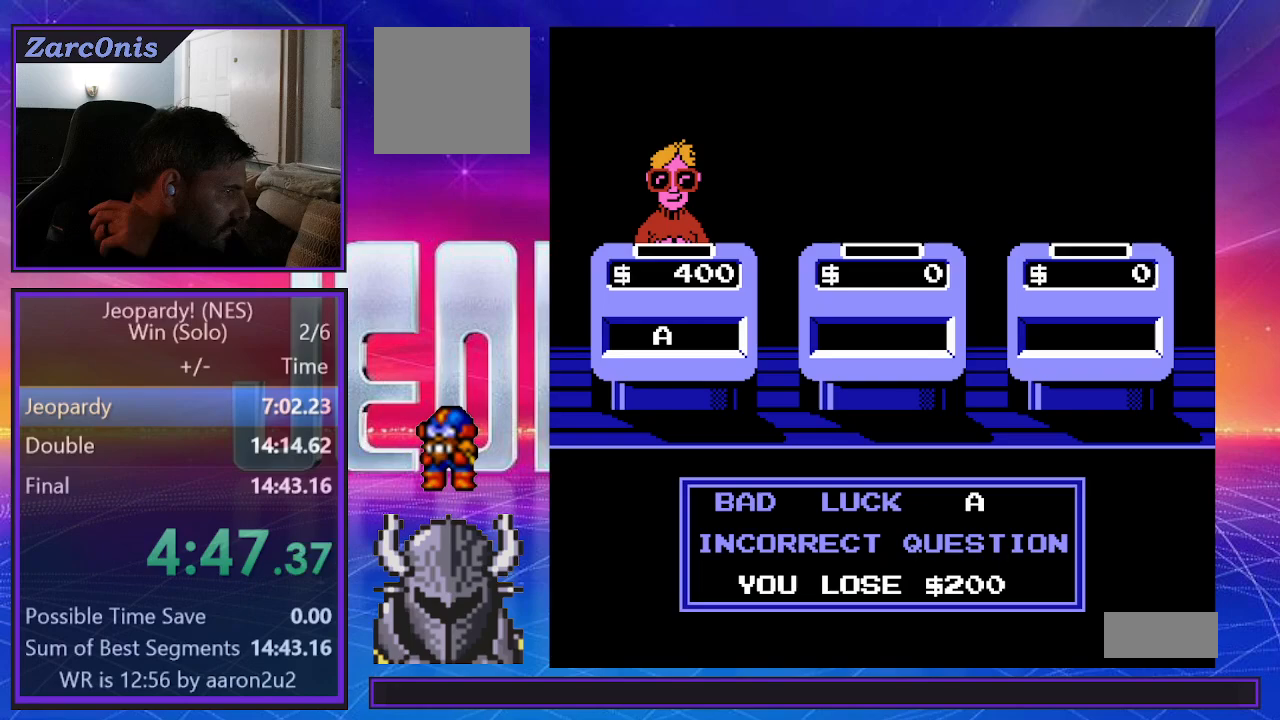
{"buttons": [], "events": []}
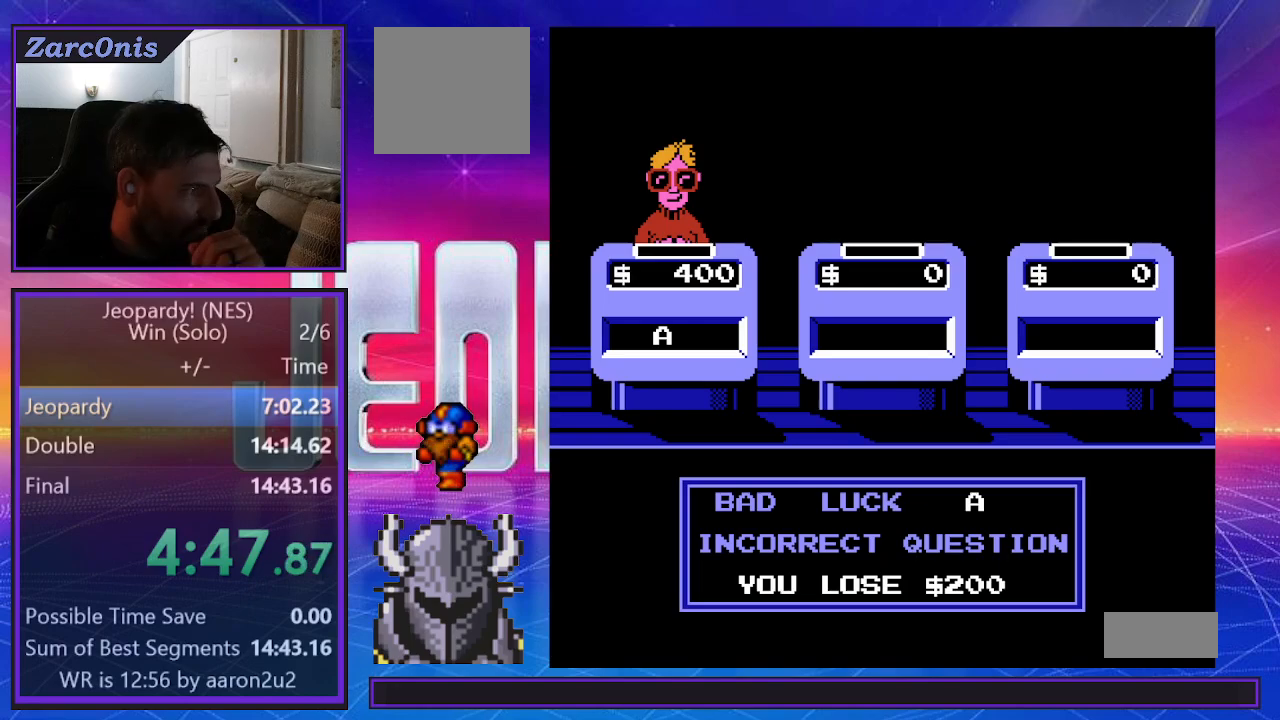
{"buttons": [], "events": []}
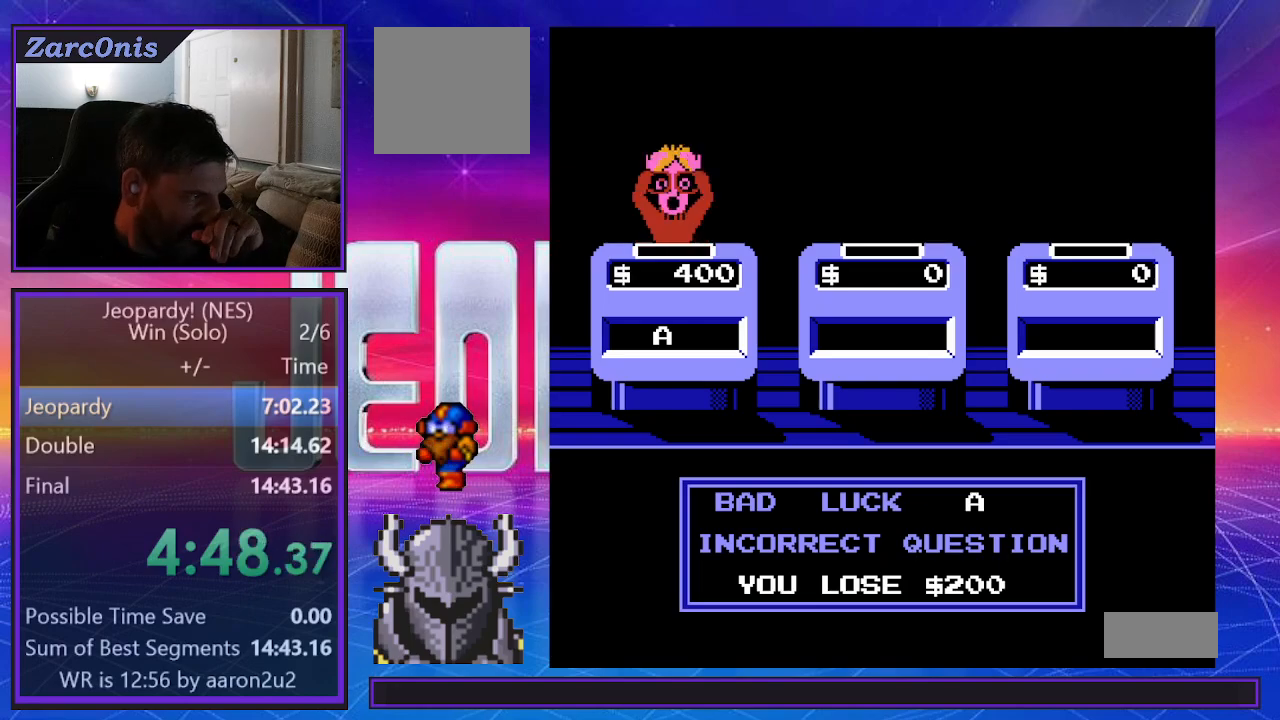
{"buttons": [], "events": []}
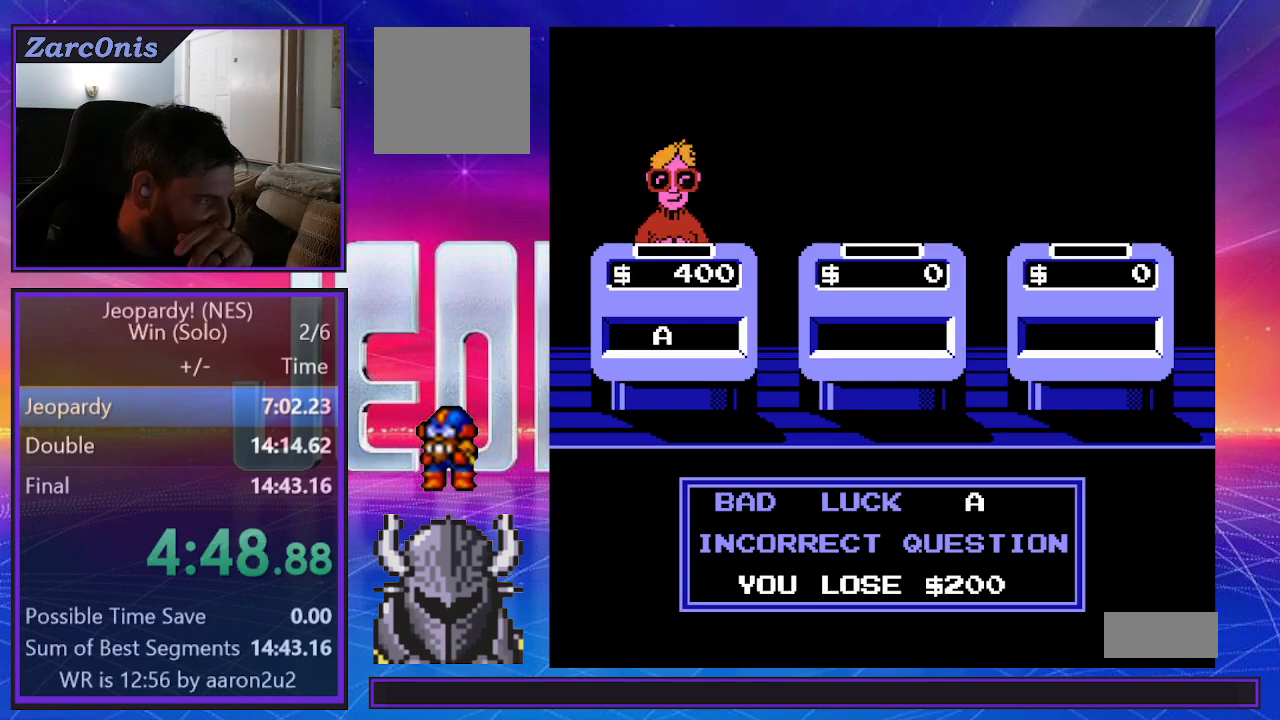
{"buttons": ["B"], "events": [[83, "B", "down"], [167, "B", "up"], [183, "B", "down"], [400, "B", "up"], [483, "B", "down"]]}
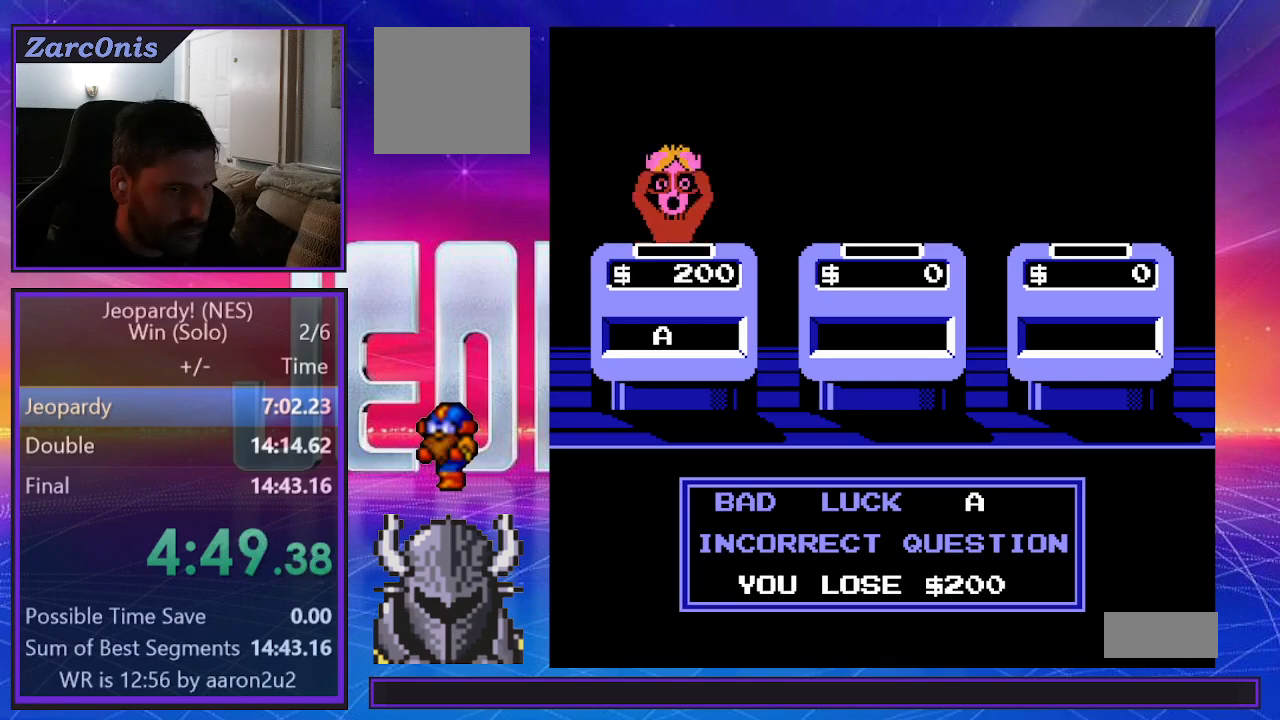
{"buttons": ["B"], "events": [[67, "B", "up"], [167, "B", "down"], [233, "B", "up"], [317, "B", "down"], [400, "B", "up"], [467, "B", "down"]]}